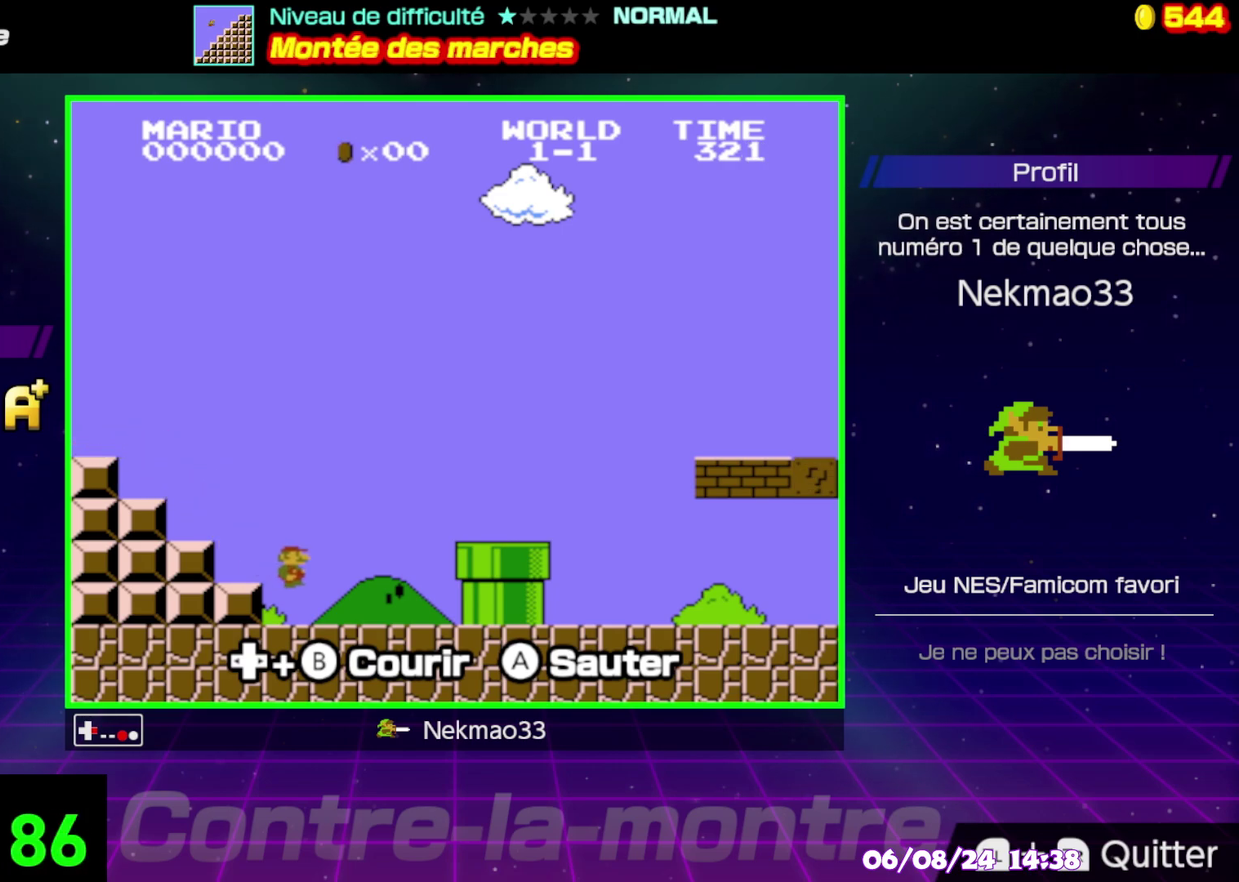
Gameplay with a controller (Nintendo layout); each line is a JSON object with the inputs held at the frame after it. "events" lists button and stick changes between this image and that frame as [ms after this image, input, new state], when the widget could be followed in between. Not read: L3 R3.
{"buttons": ["A", "B"], "events": [[217, "A", "down"]]}
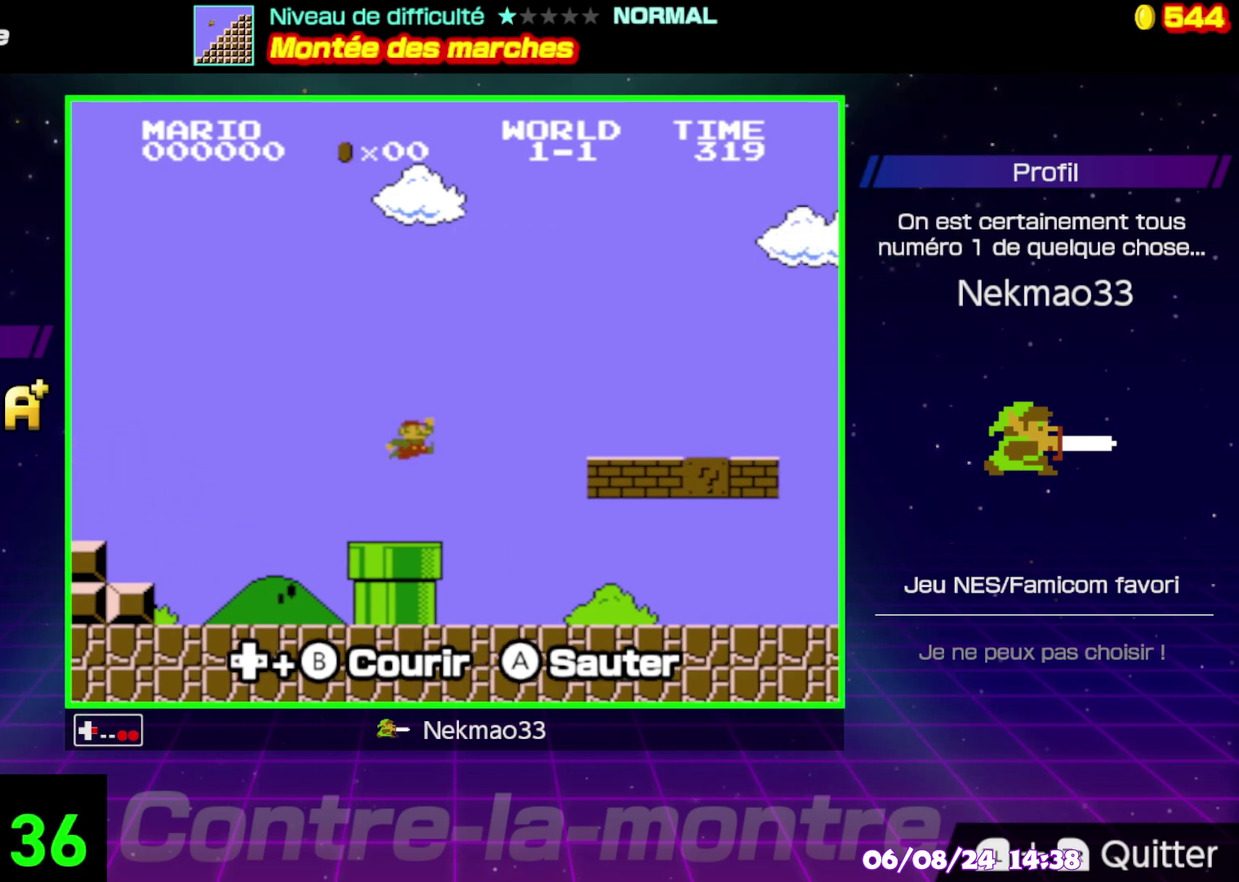
{"buttons": ["B"], "events": [[450, "A", "up"]]}
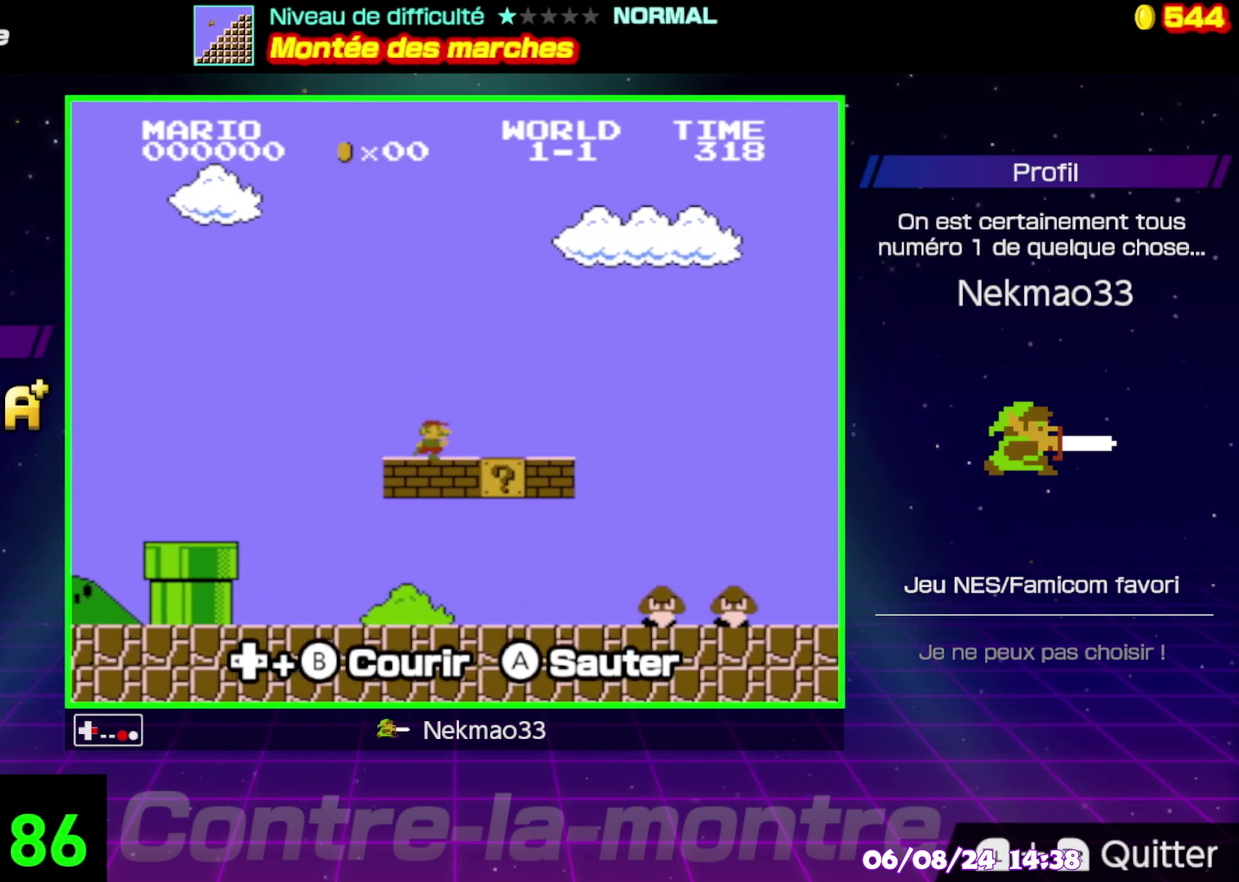
{"buttons": ["A", "B"], "events": [[300, "A", "down"]]}
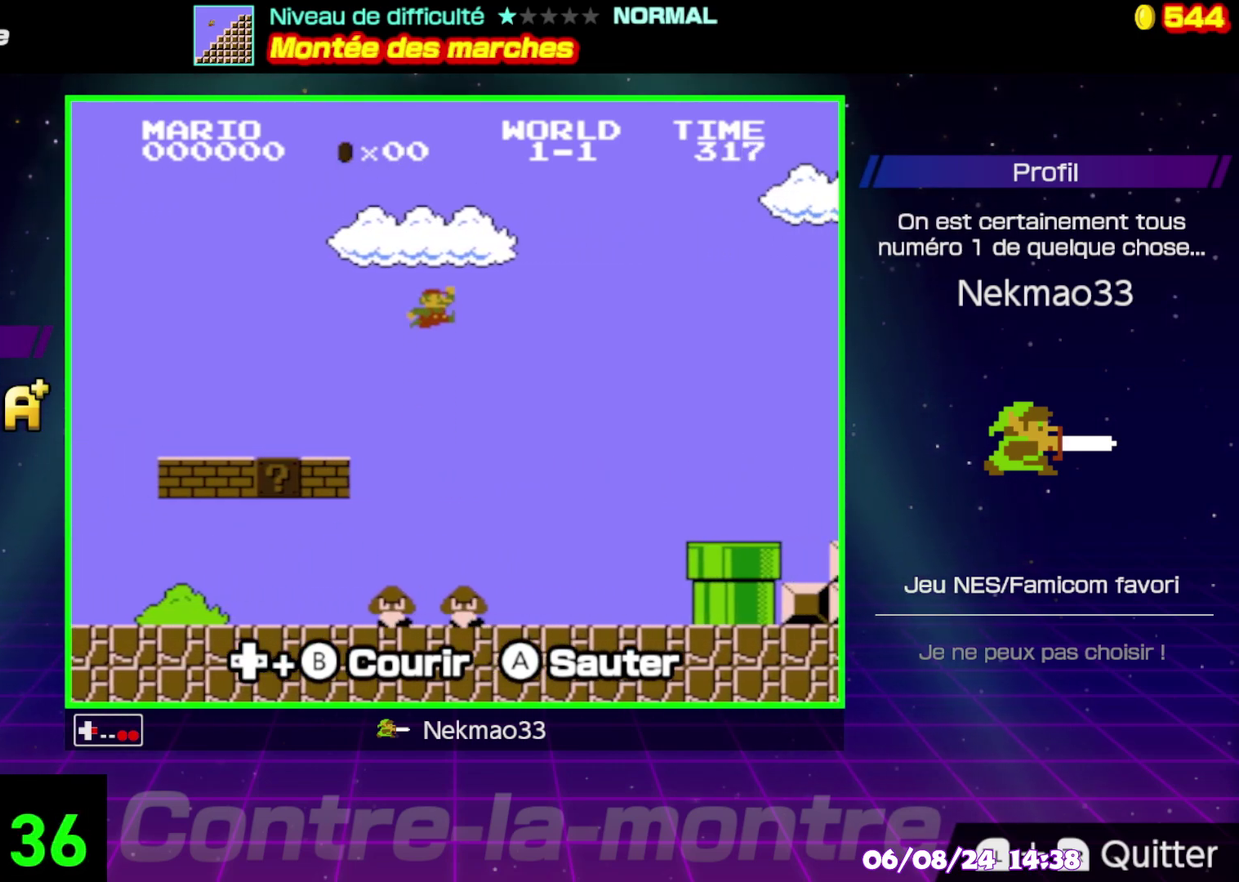
{"buttons": ["A", "B"], "events": []}
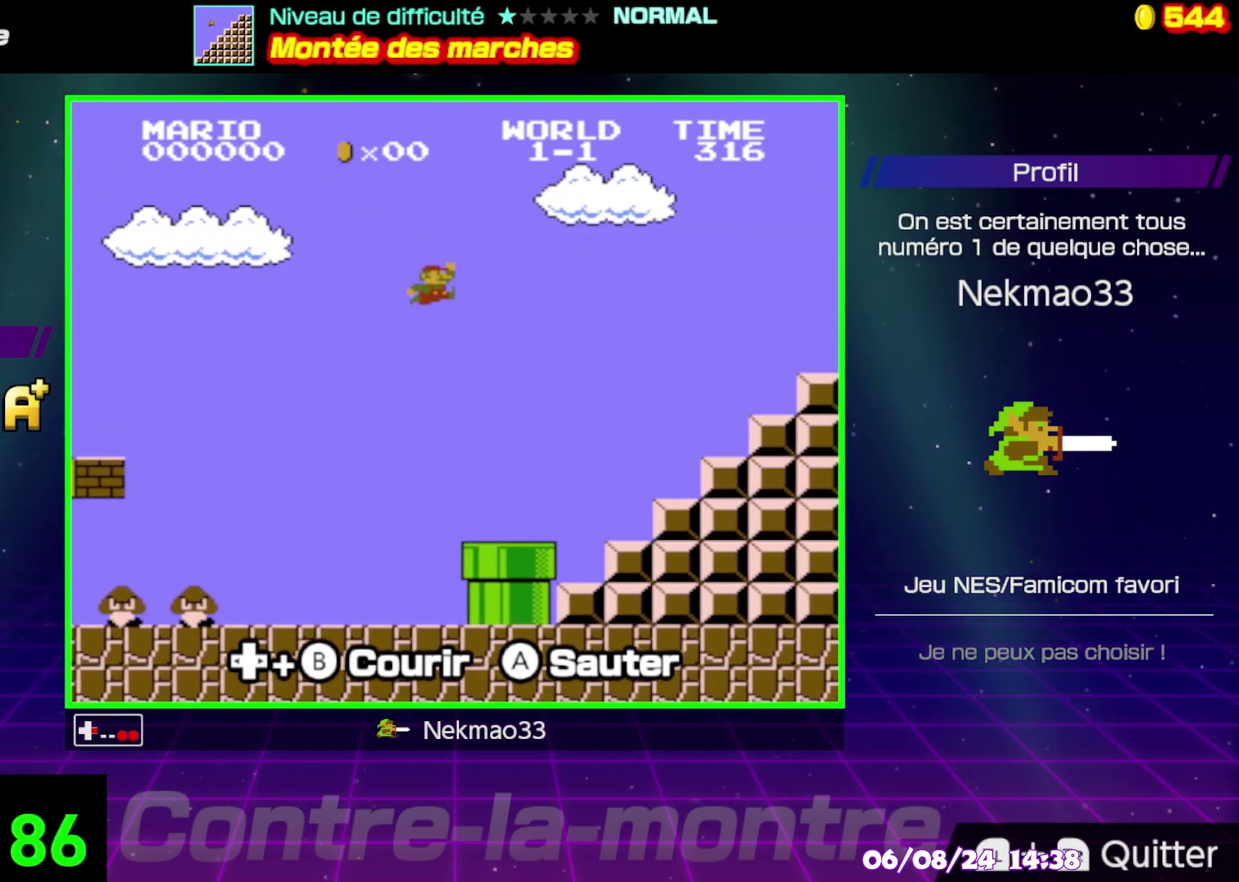
{"buttons": ["A", "B"], "events": [[33, "A", "up"], [417, "A", "down"]]}
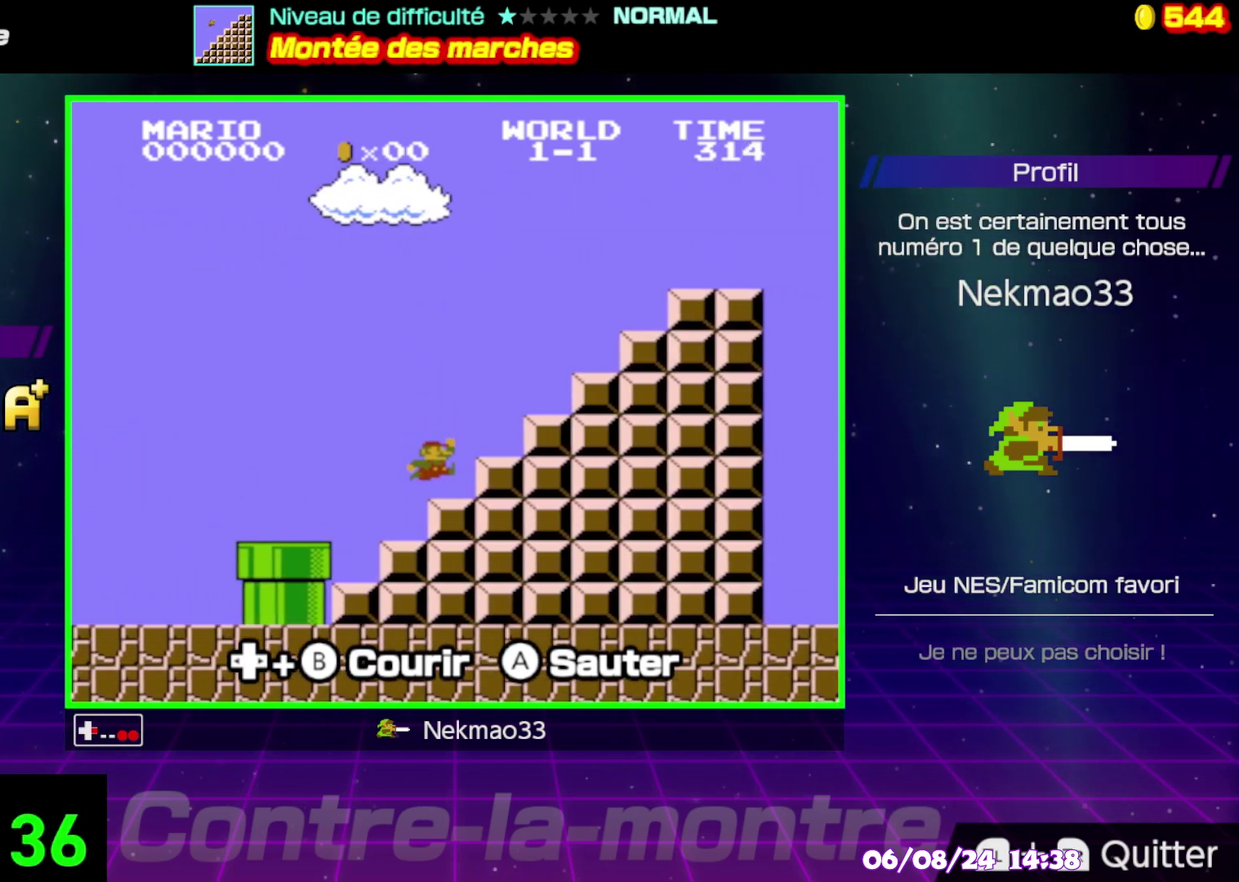
{"buttons": ["A", "B"], "events": []}
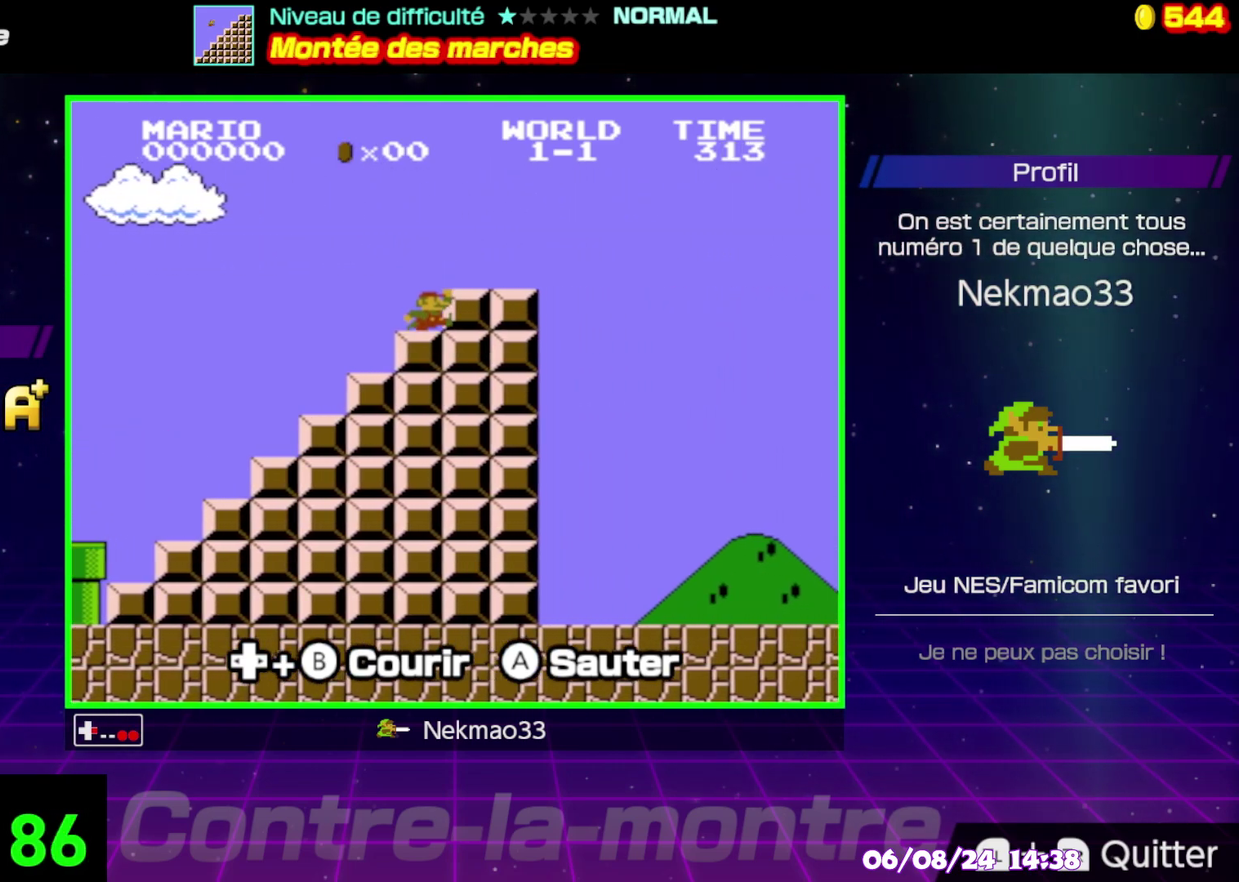
{"buttons": ["B"], "events": [[17, "A", "up"], [150, "A", "down"], [317, "A", "up"]]}
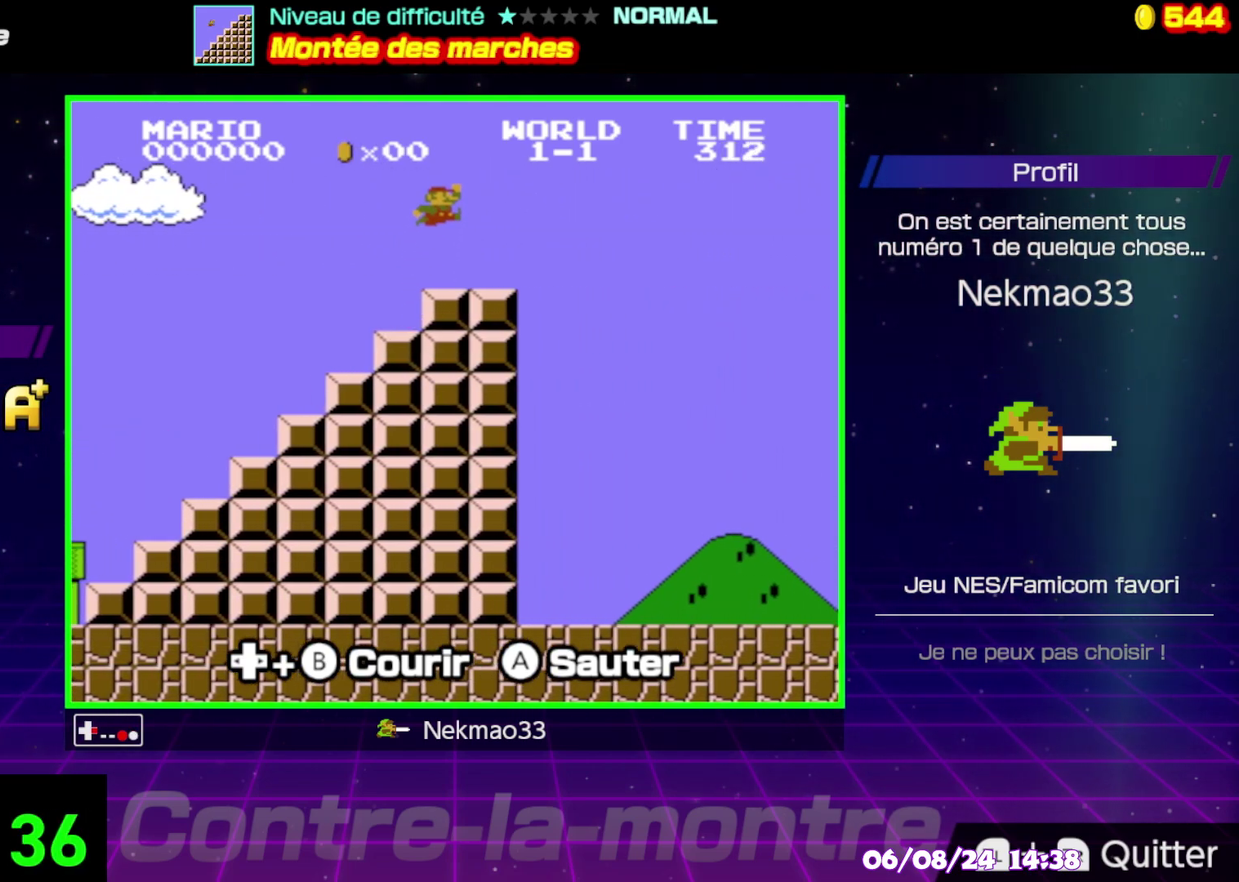
{"buttons": ["A", "B"], "events": [[367, "A", "down"]]}
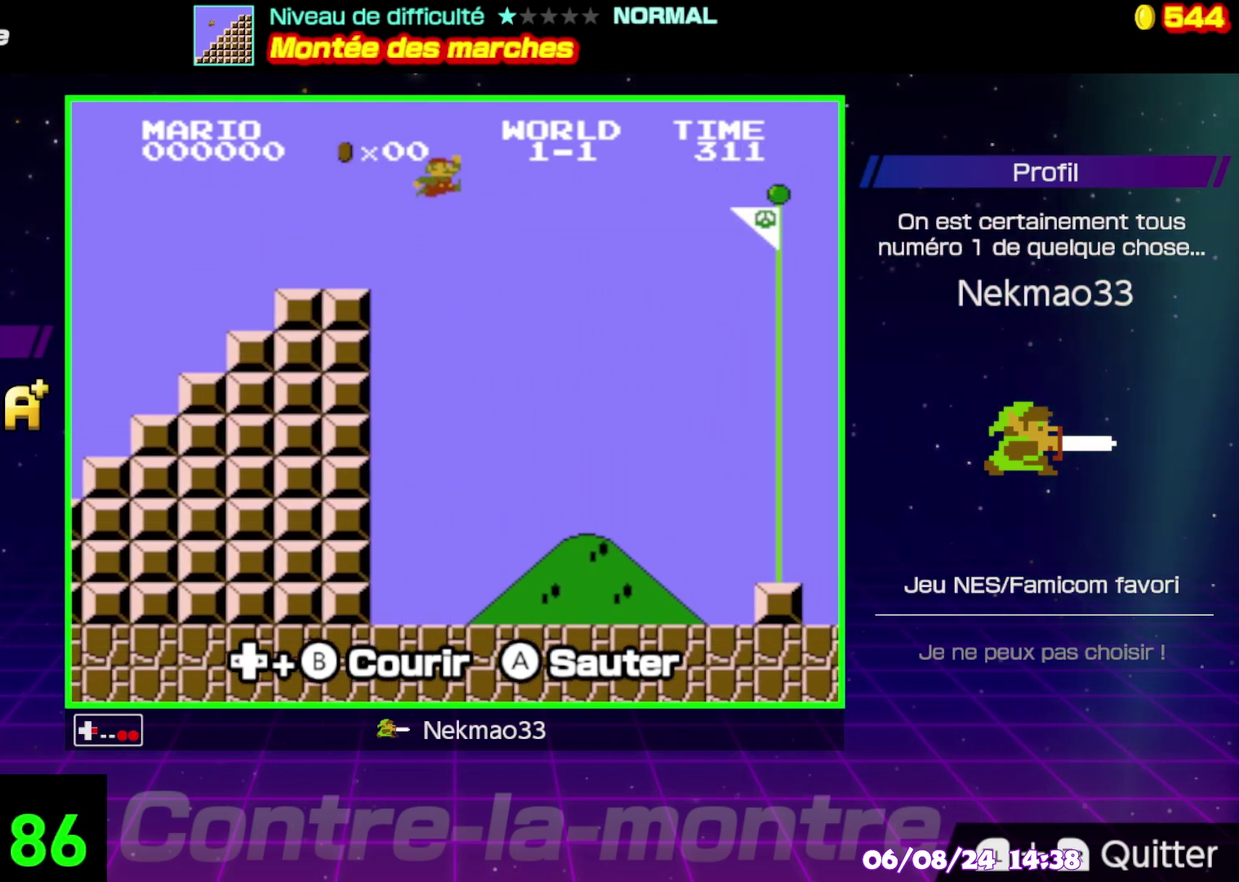
{"buttons": ["A", "B"], "events": []}
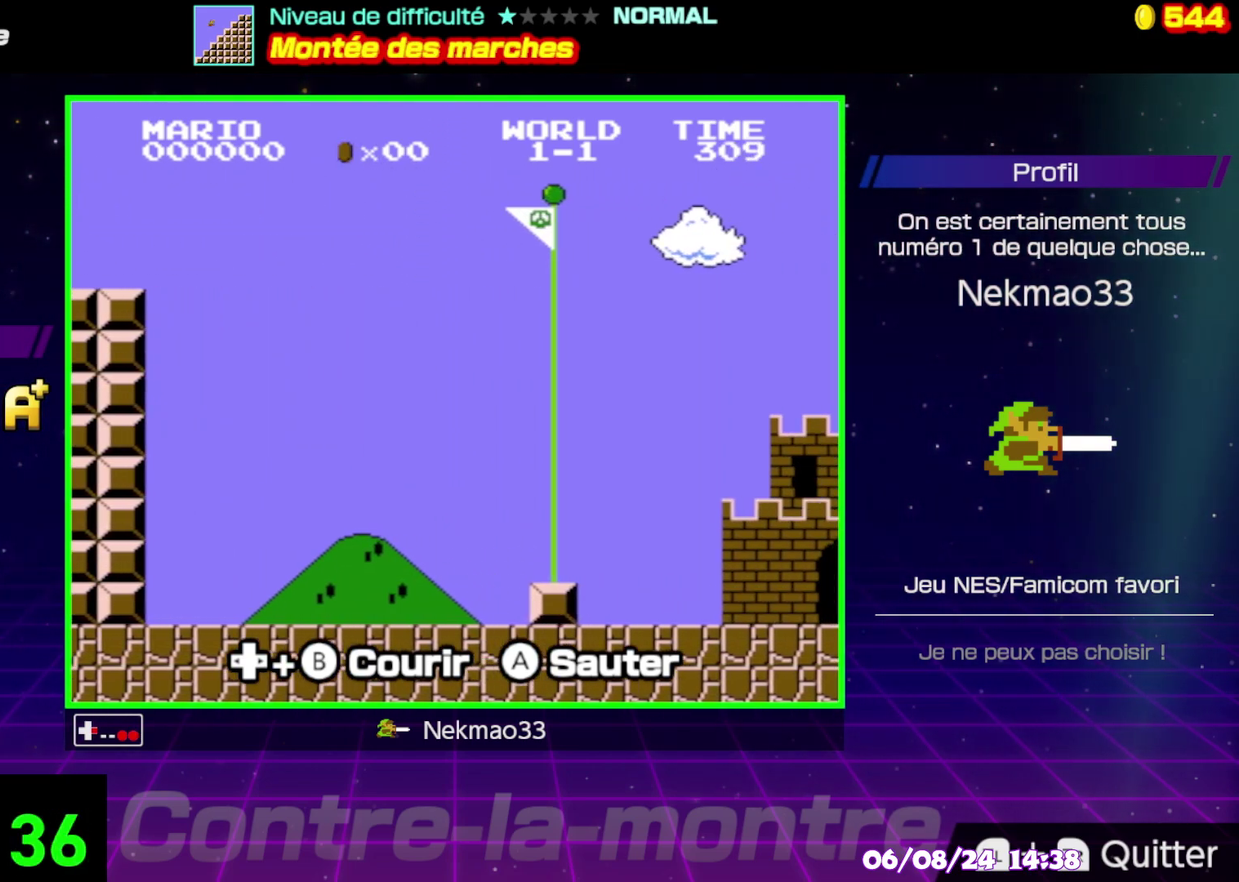
{"buttons": [], "events": [[233, "A", "up"], [233, "B", "up"]]}
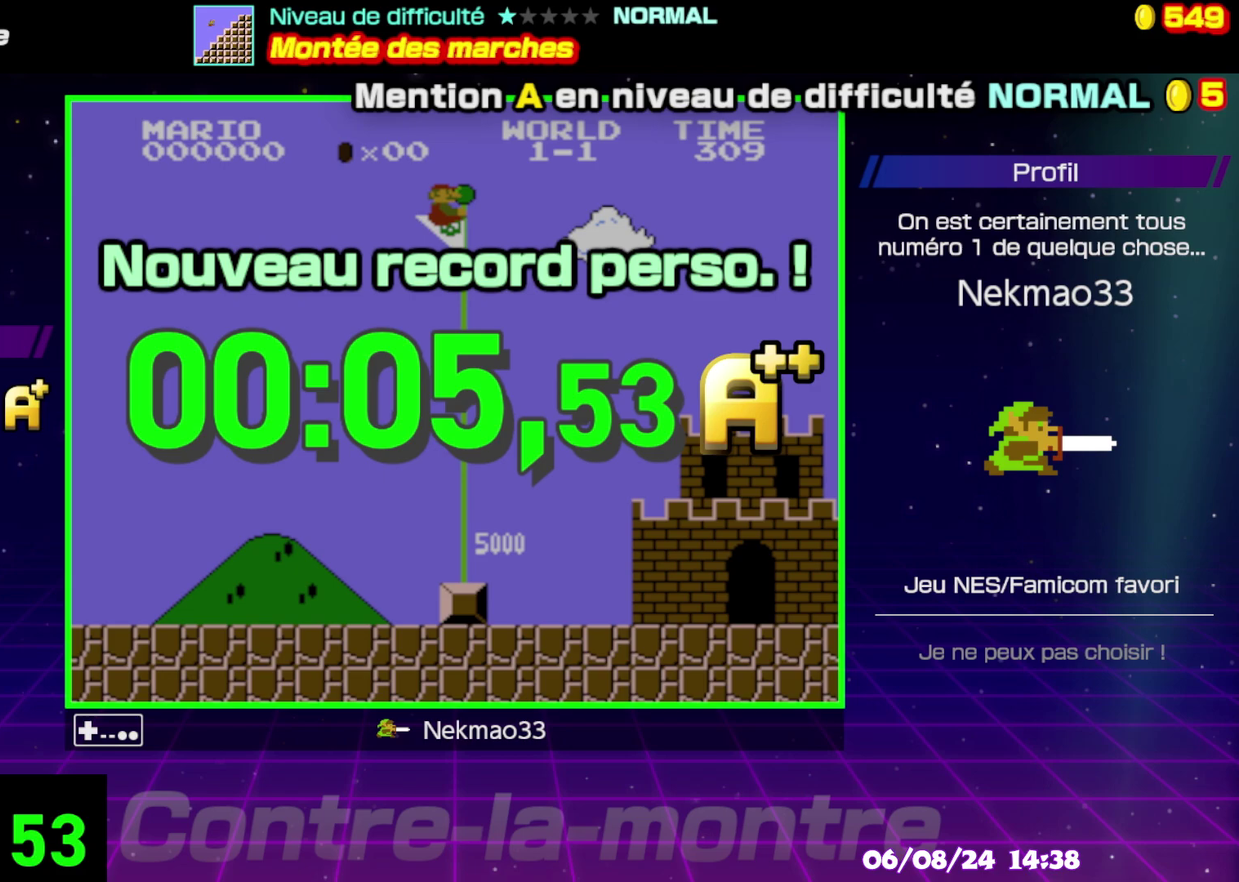
{"buttons": [], "events": []}
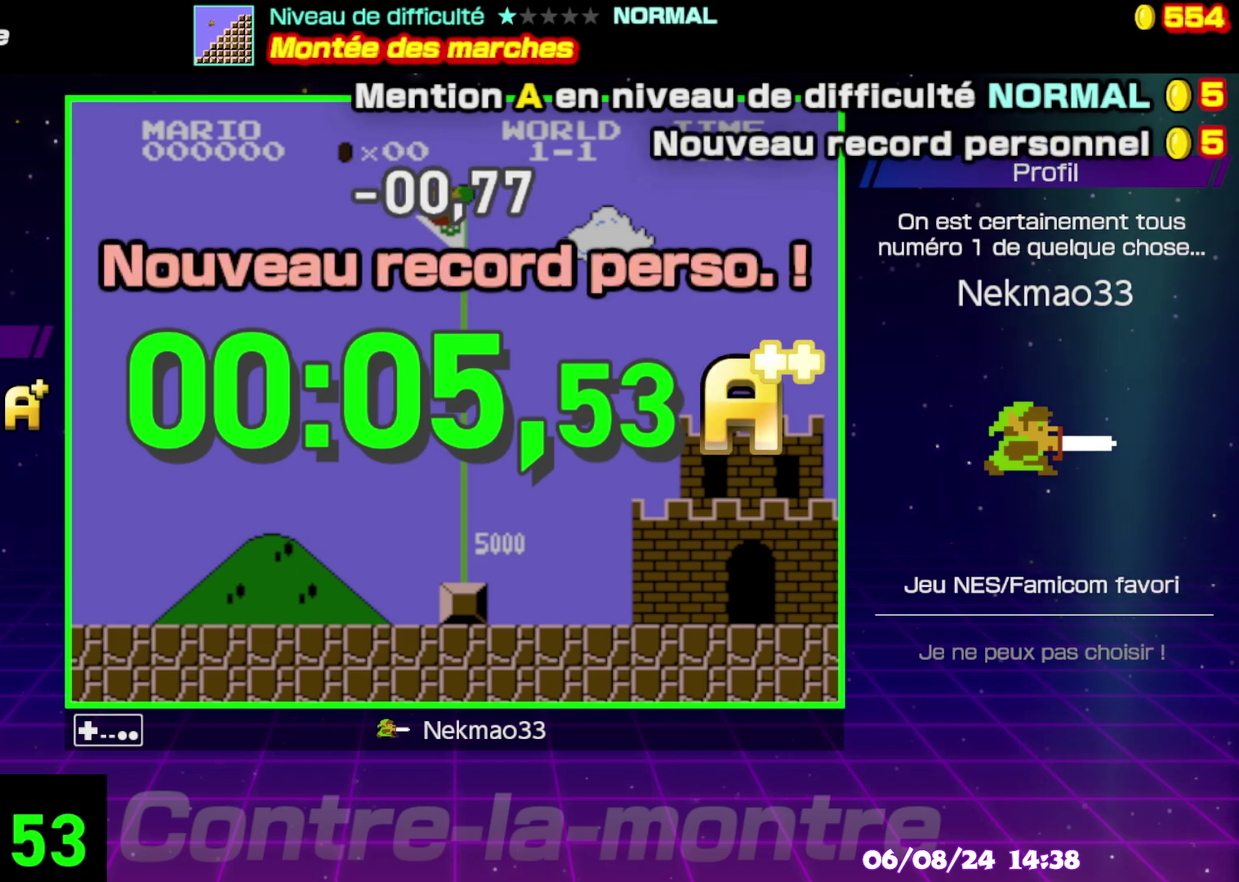
{"buttons": [], "events": []}
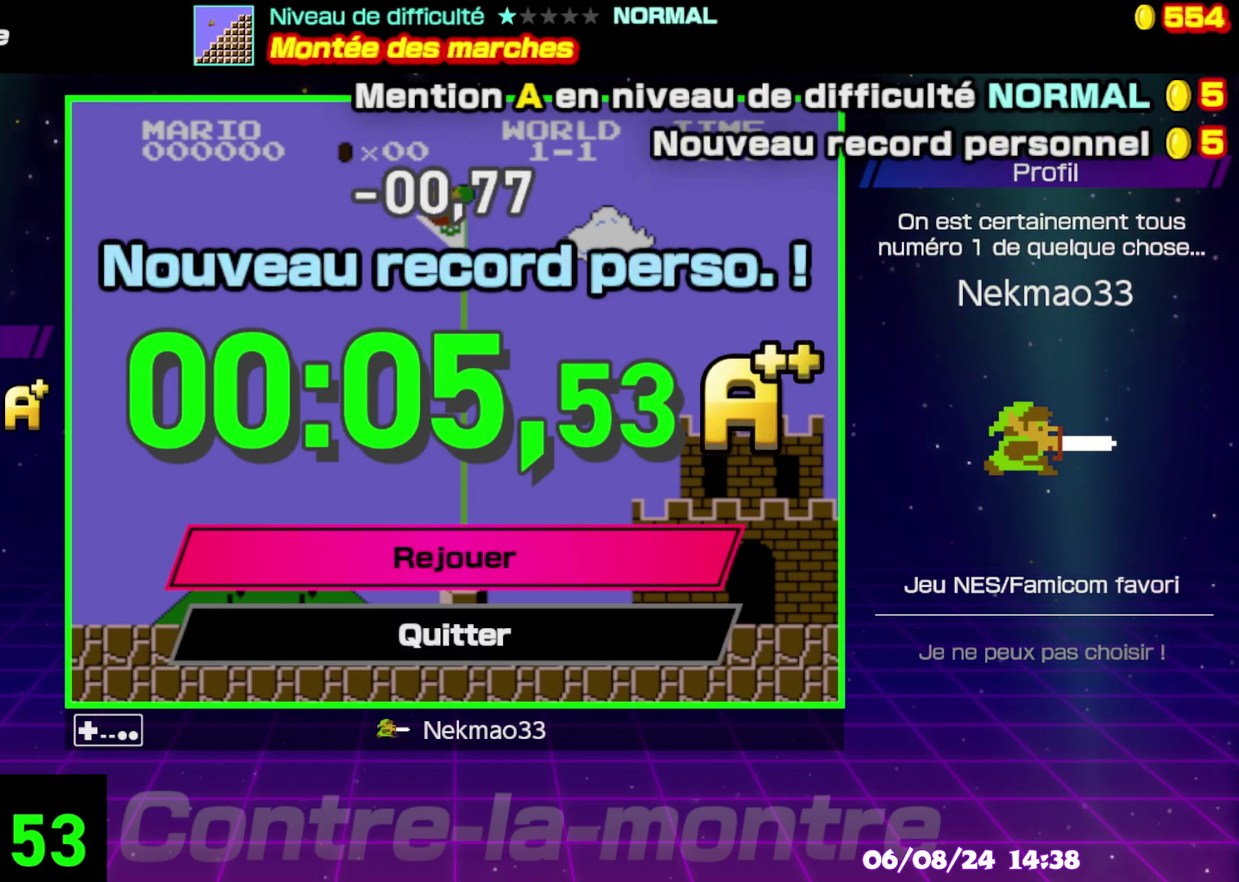
{"buttons": [], "events": []}
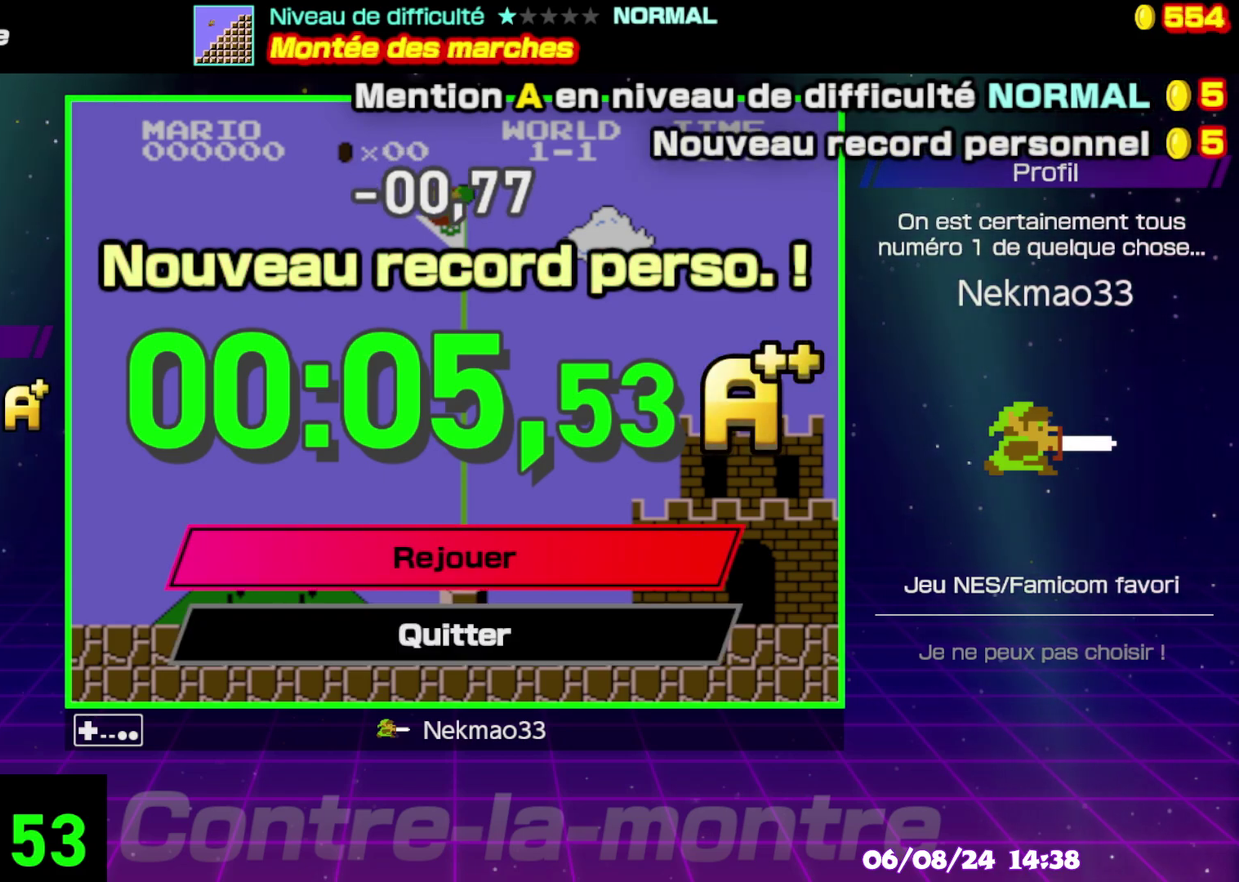
{"buttons": [], "events": [[150, "A", "down"], [317, "A", "up"]]}
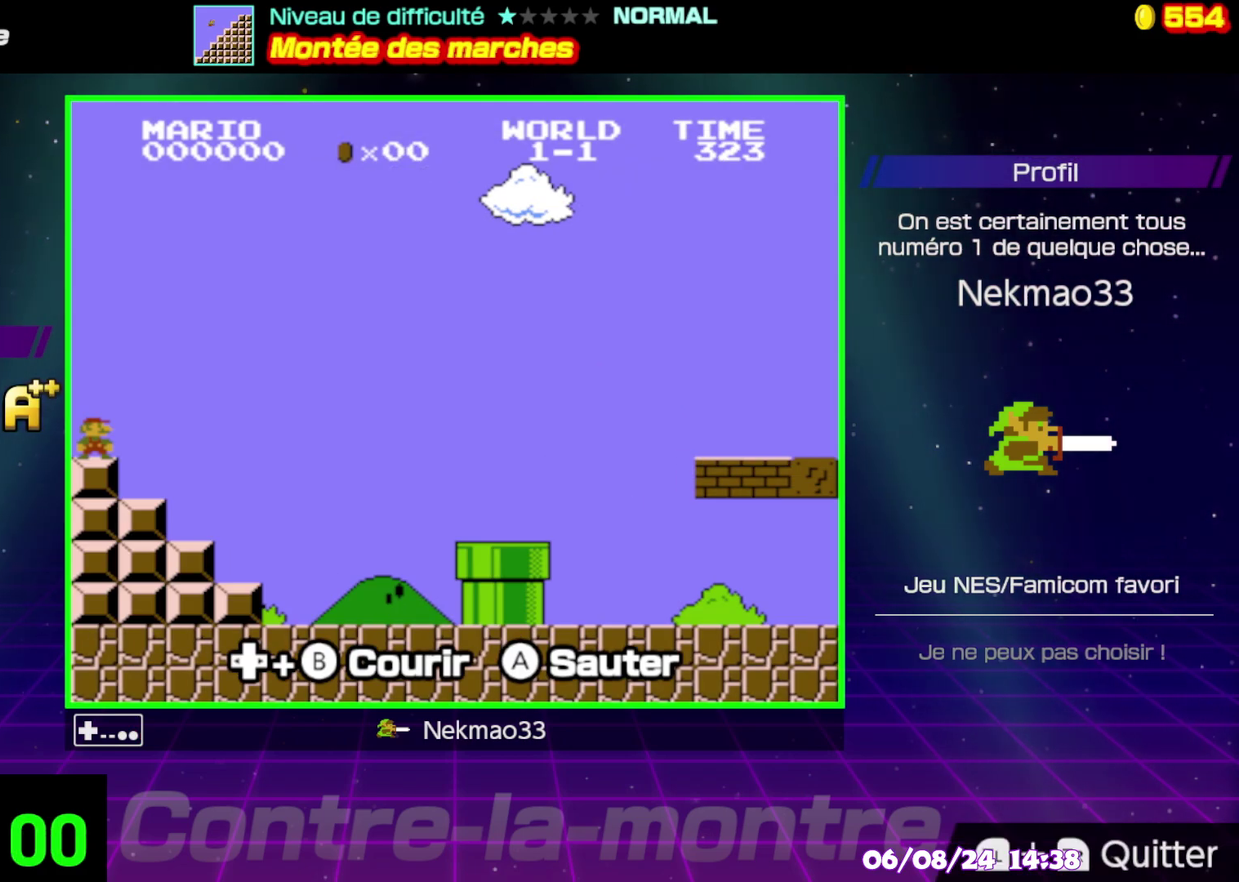
{"buttons": ["B"], "events": [[333, "B", "down"]]}
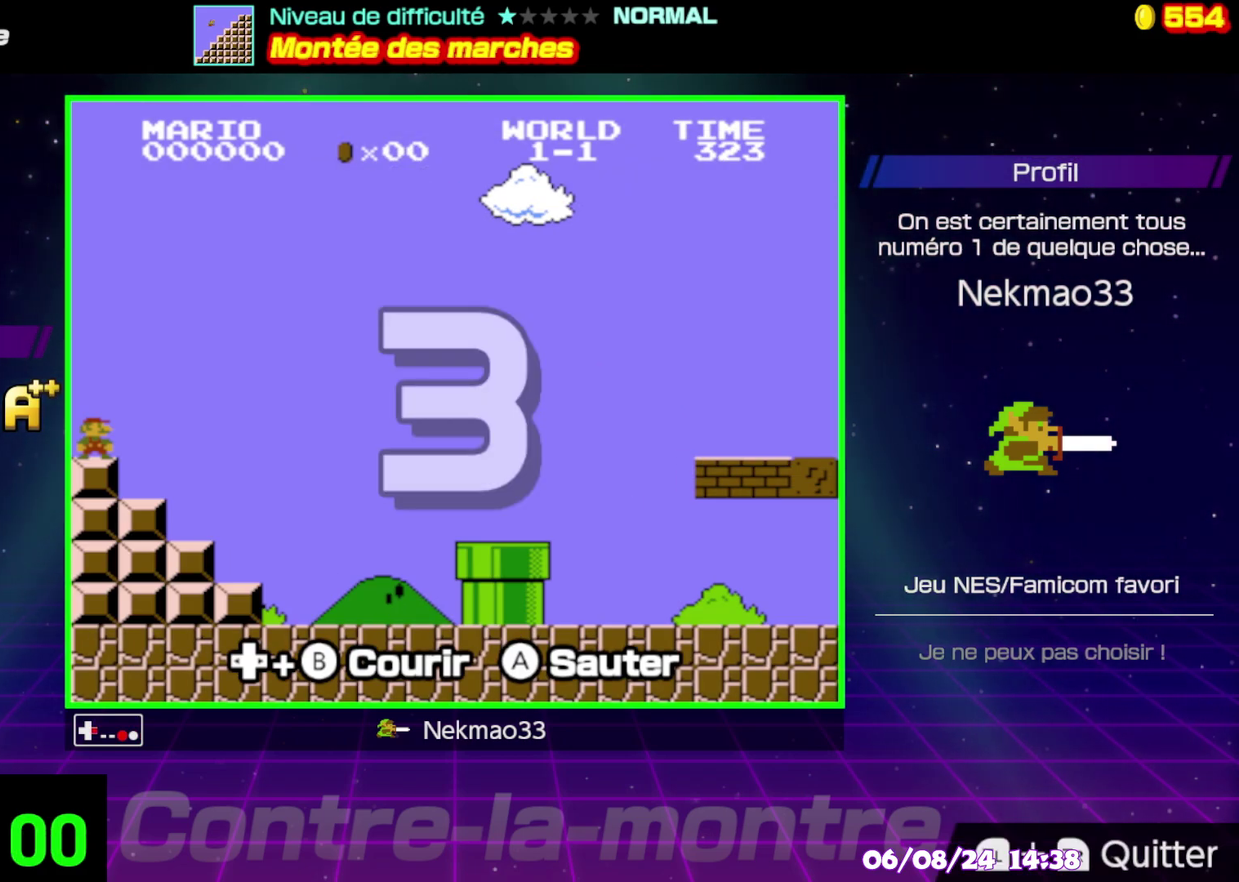
{"buttons": ["B"], "events": []}
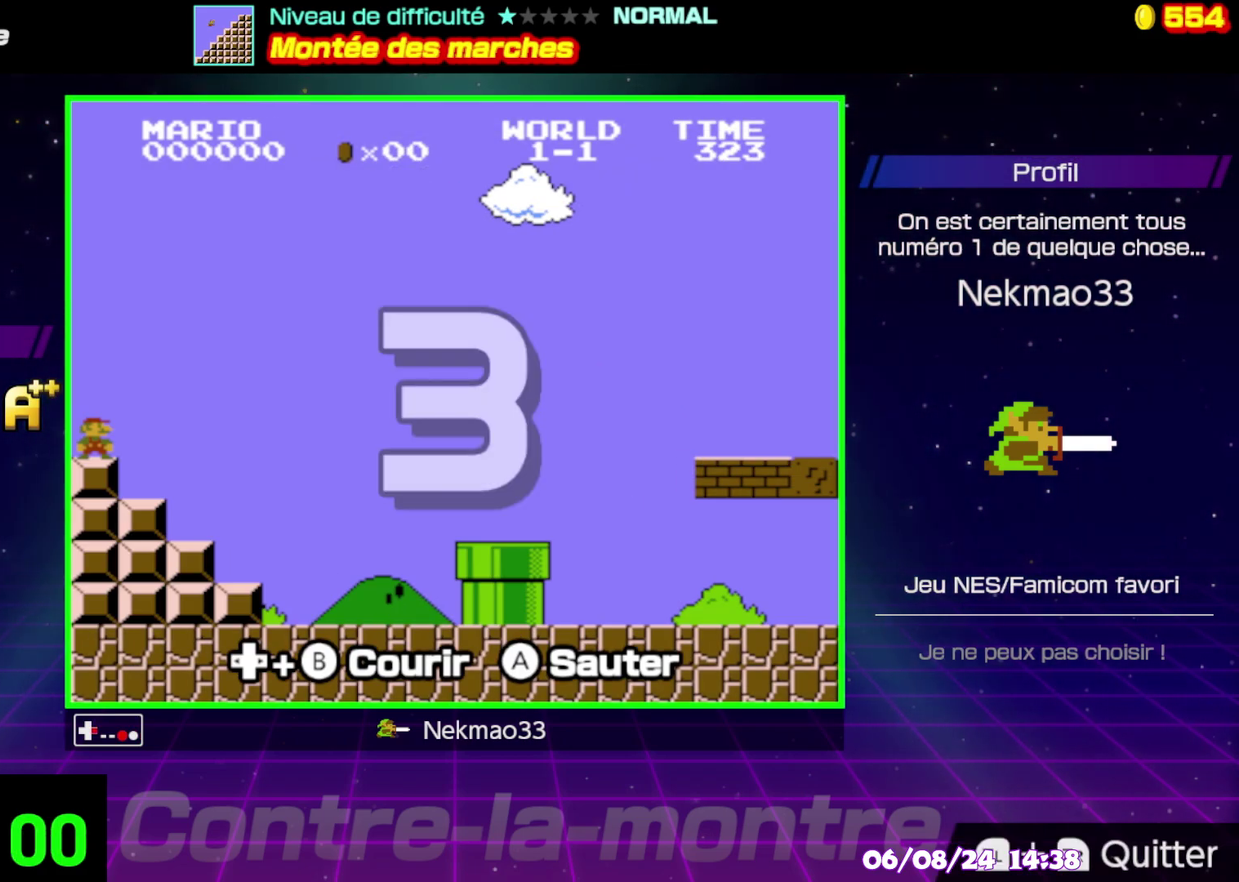
{"buttons": ["B"], "events": []}
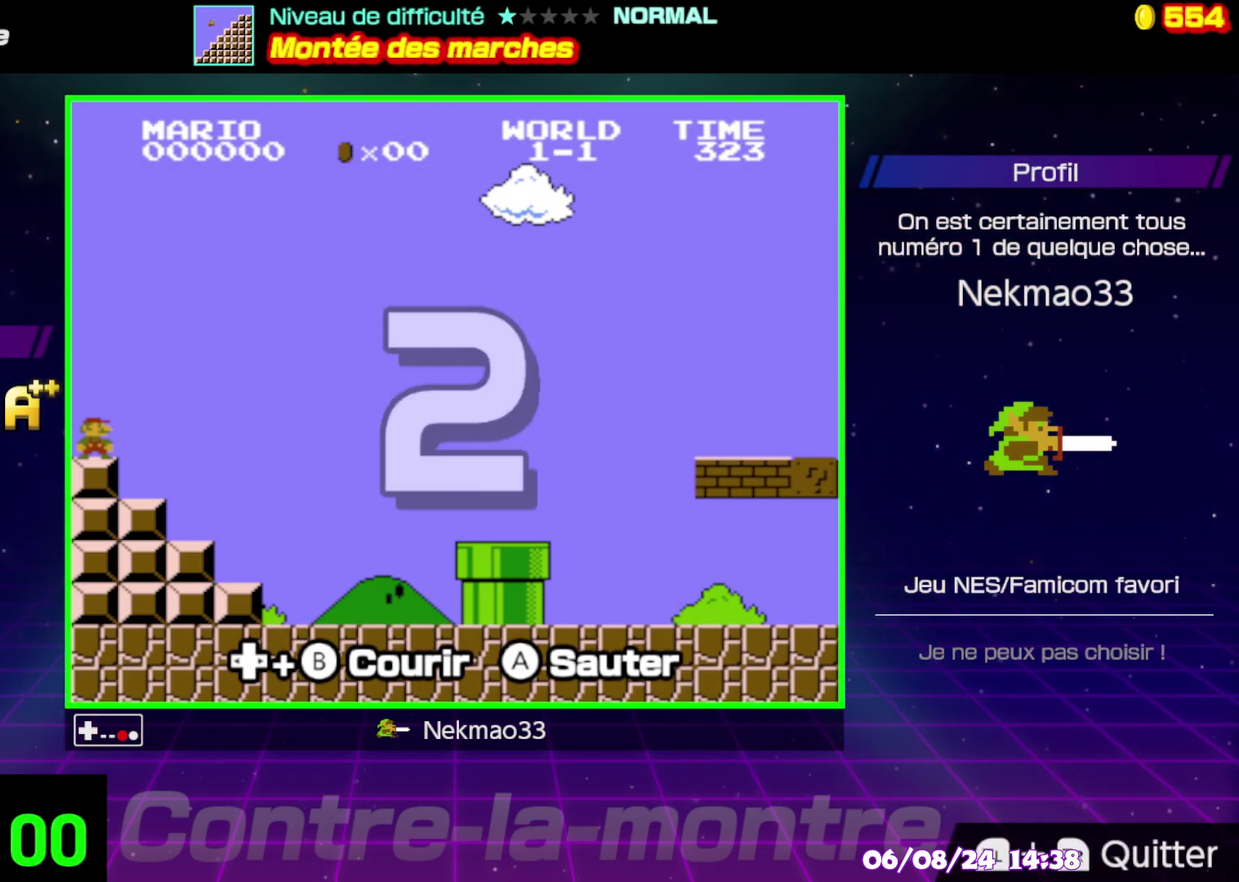
{"buttons": ["B"], "events": []}
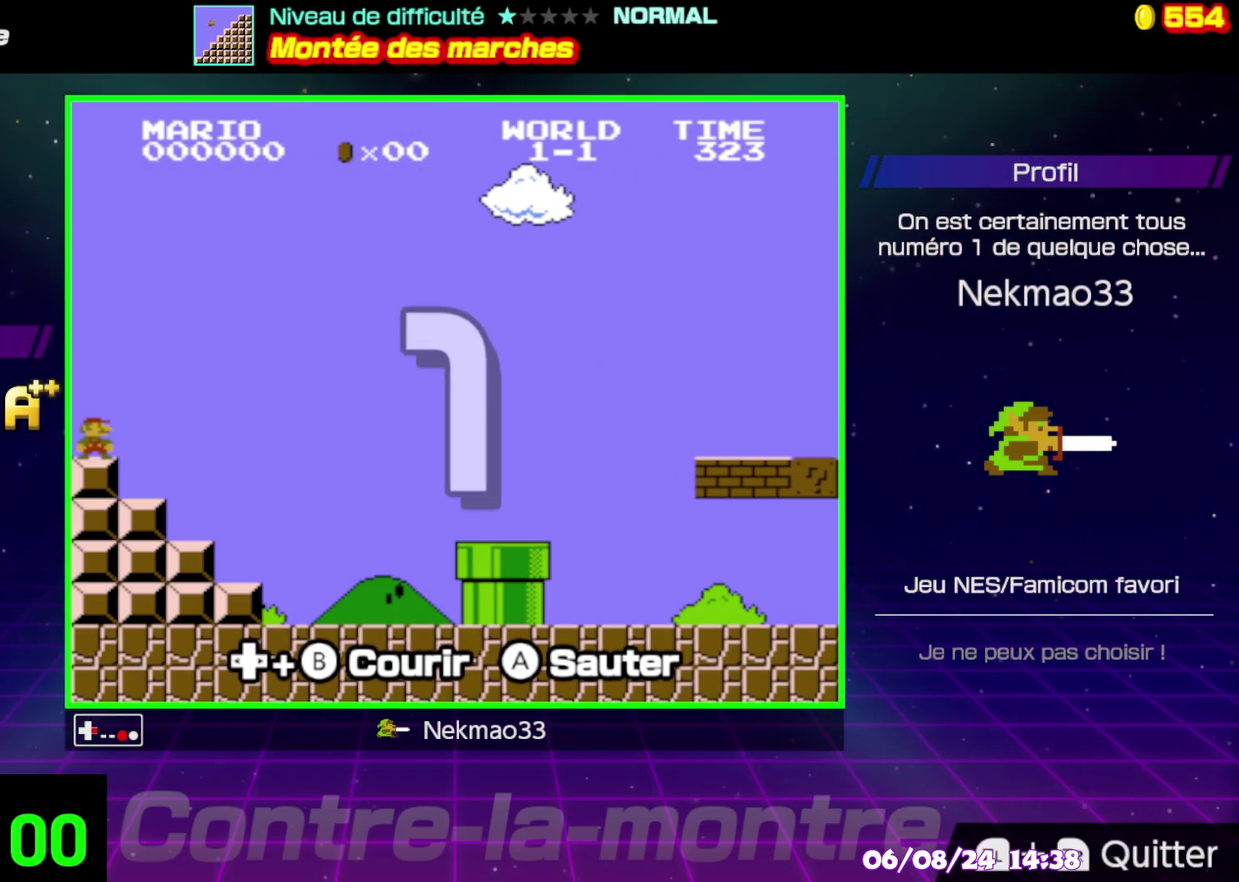
{"buttons": ["B"], "events": []}
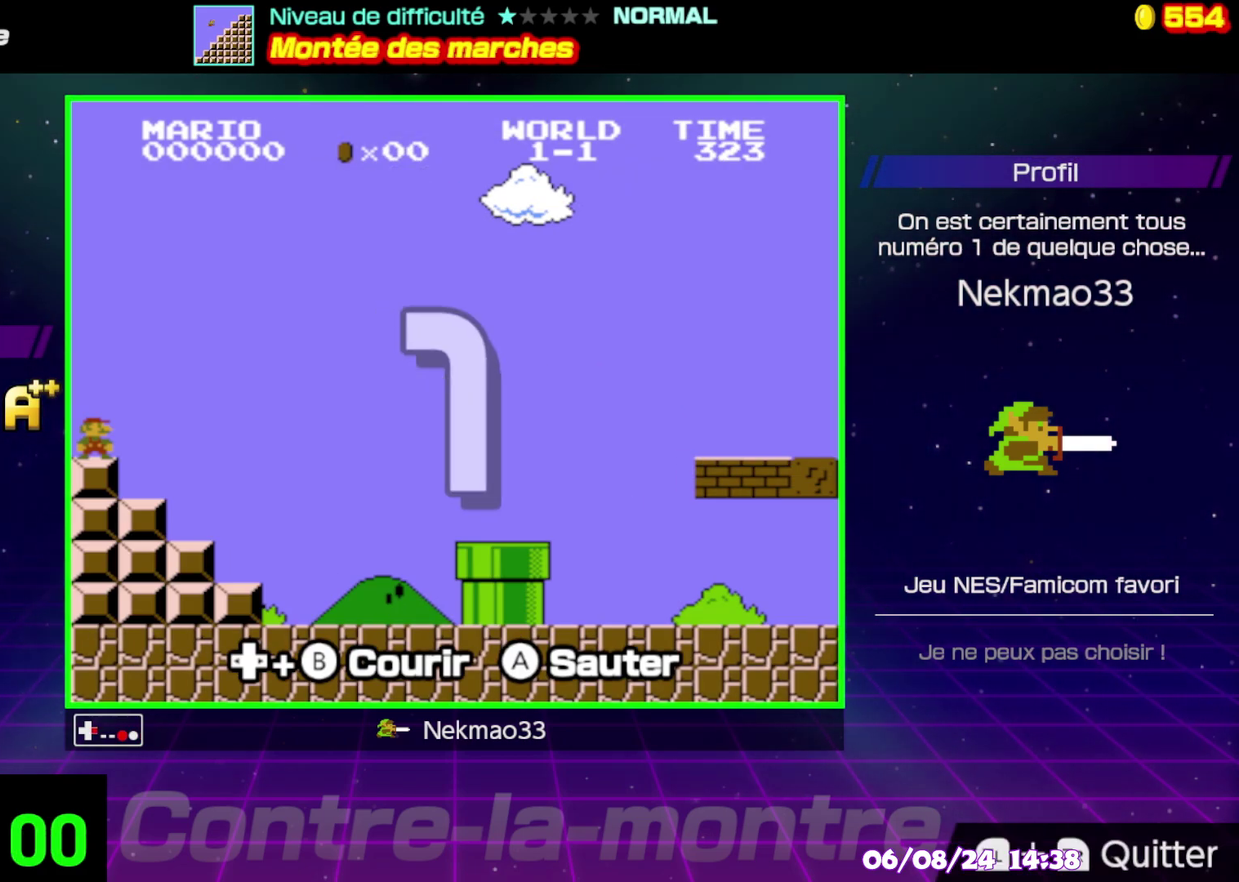
{"buttons": ["B"], "events": []}
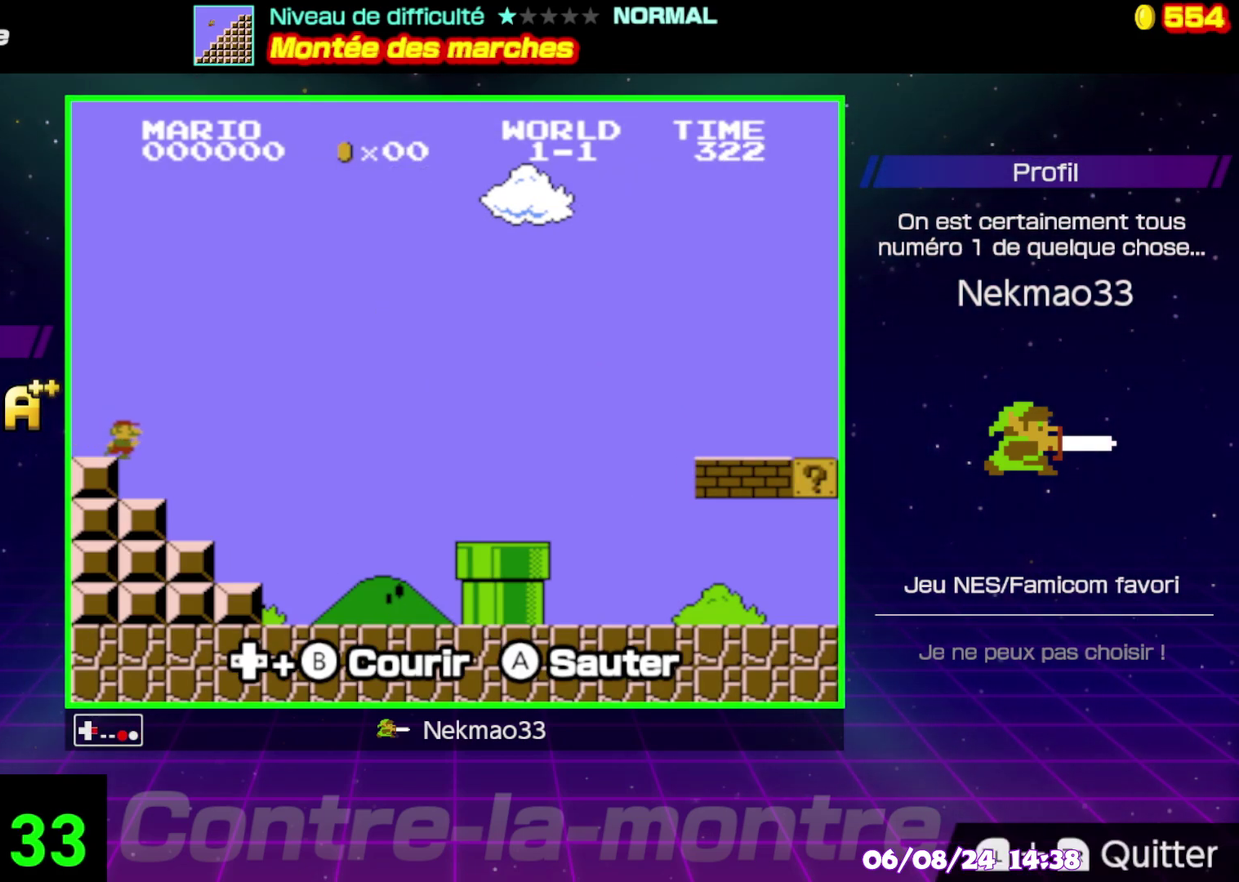
{"buttons": ["B"], "events": []}
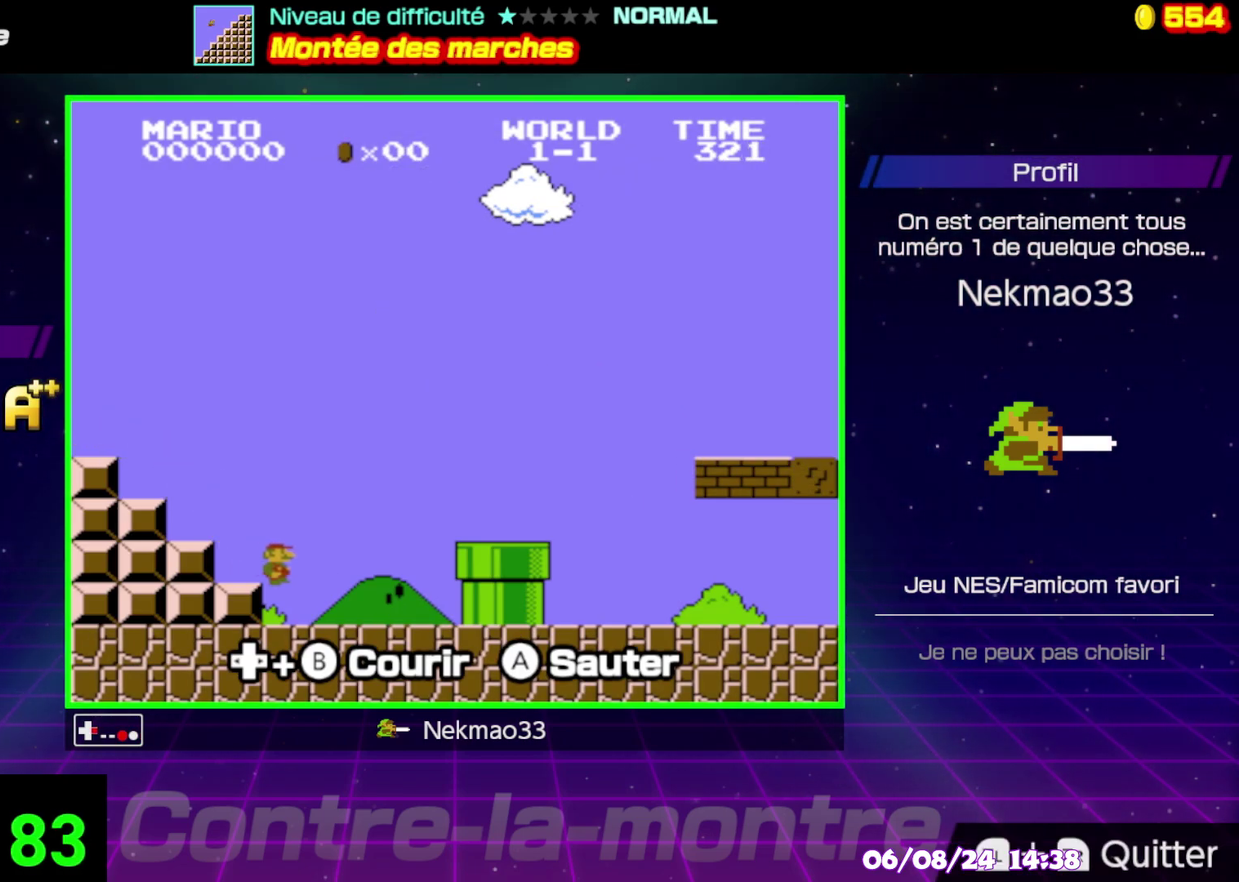
{"buttons": ["A", "B"], "events": [[233, "A", "down"]]}
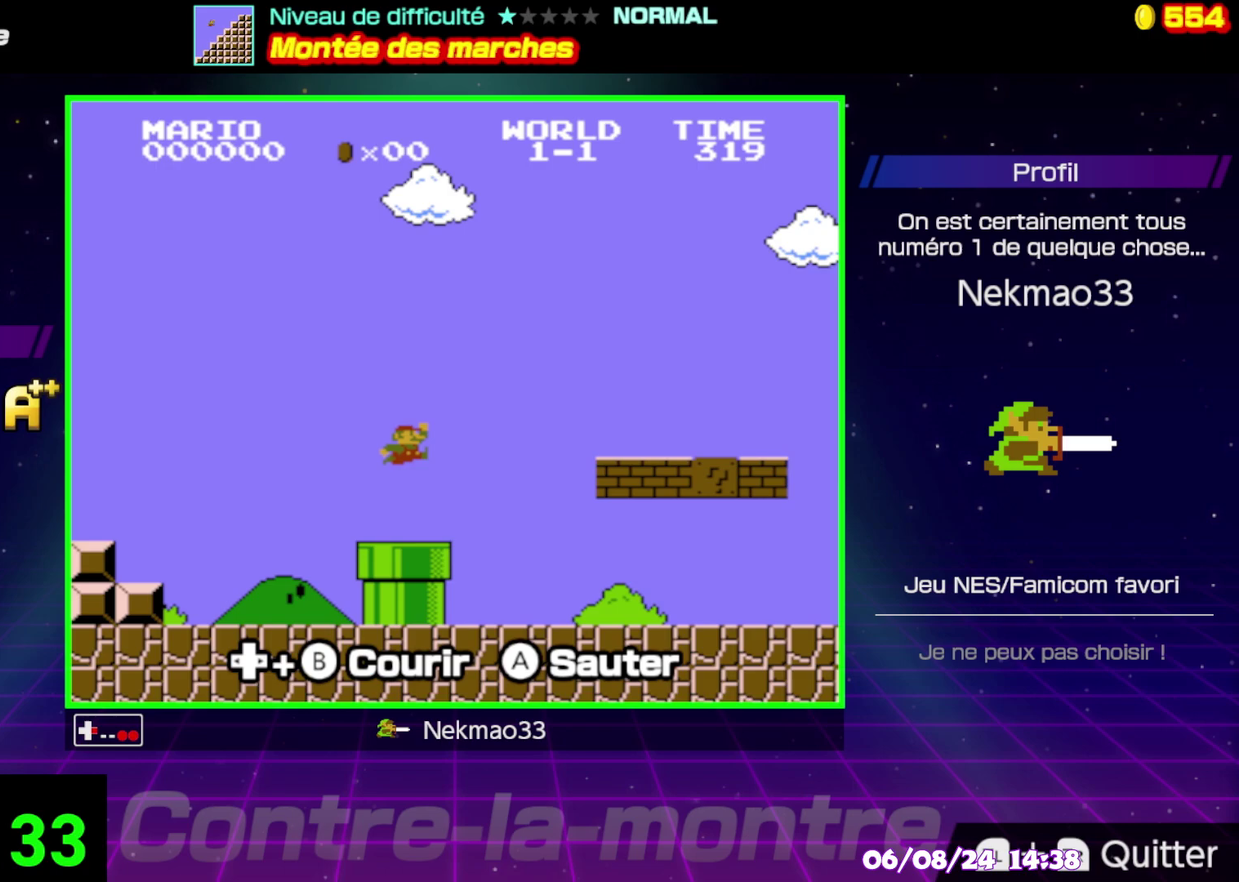
{"buttons": ["B"], "events": [[417, "A", "up"]]}
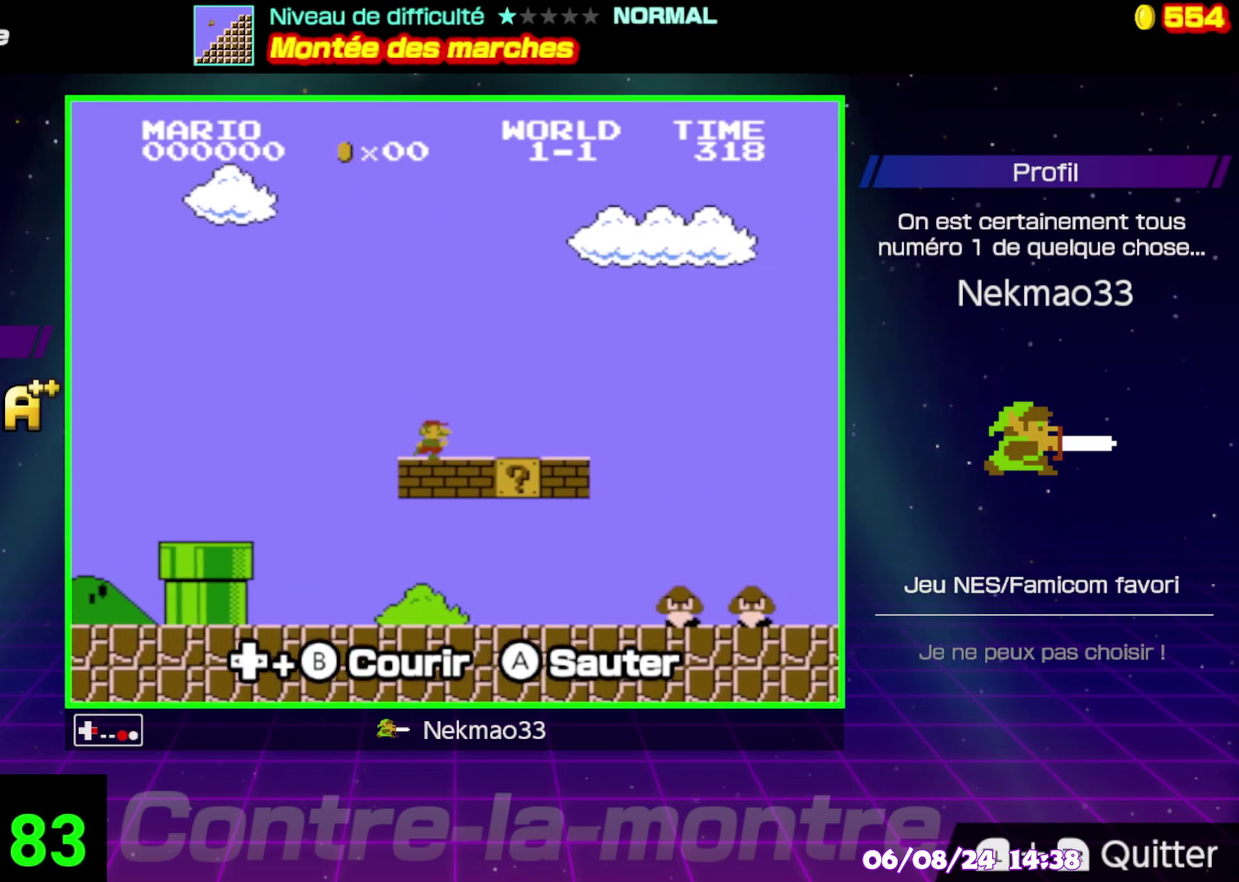
{"buttons": ["A", "B"], "events": [[400, "A", "down"]]}
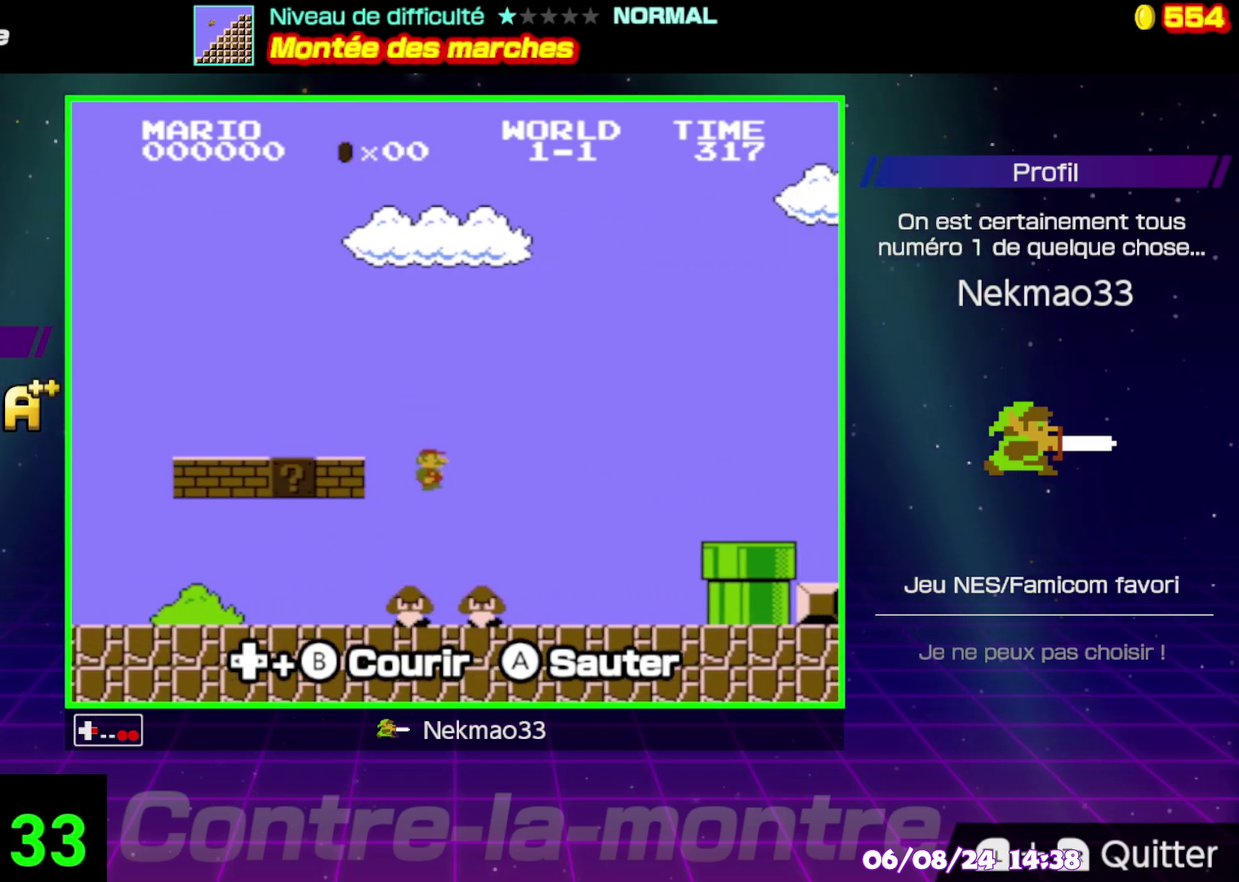
{"buttons": ["A", "B"], "events": [[283, "A", "up"], [450, "A", "down"]]}
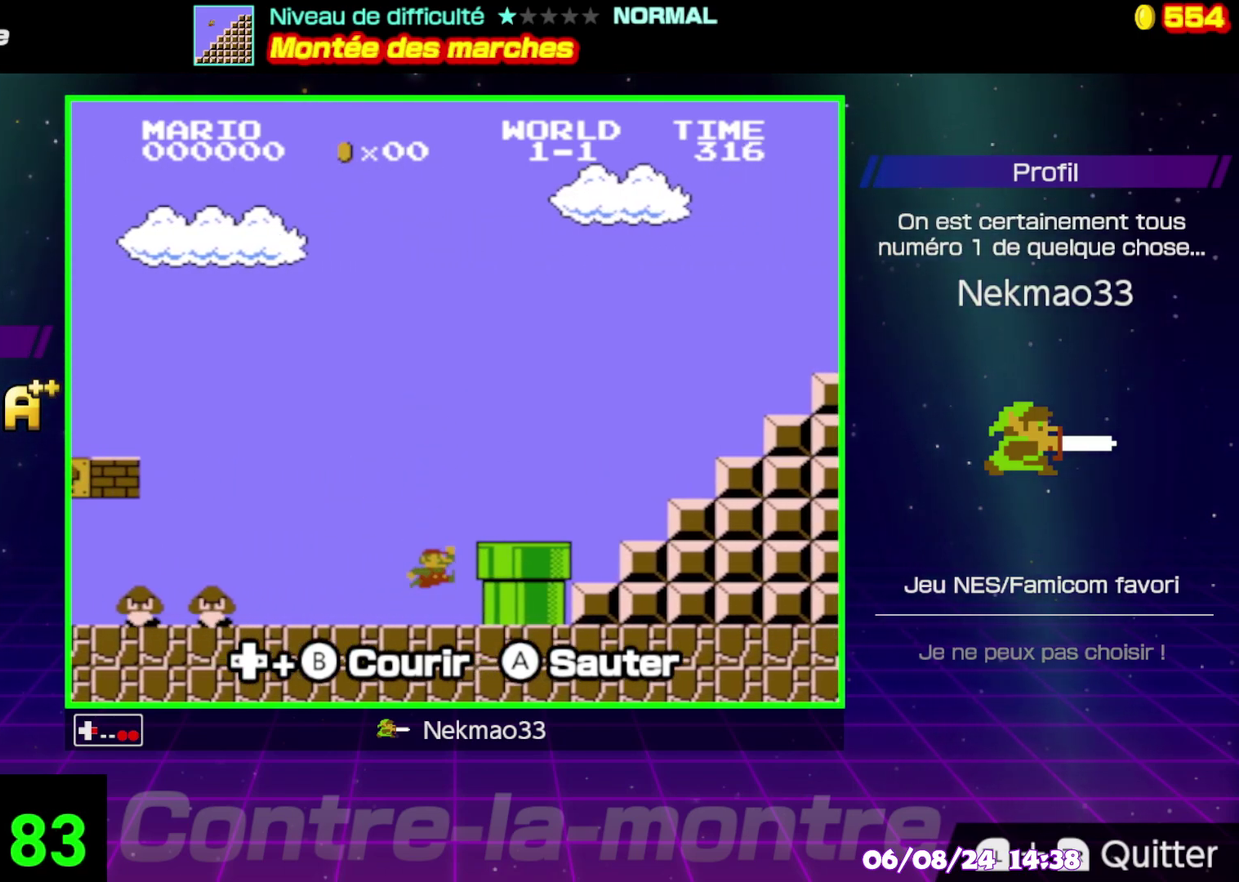
{"buttons": ["B"], "events": [[450, "A", "up"]]}
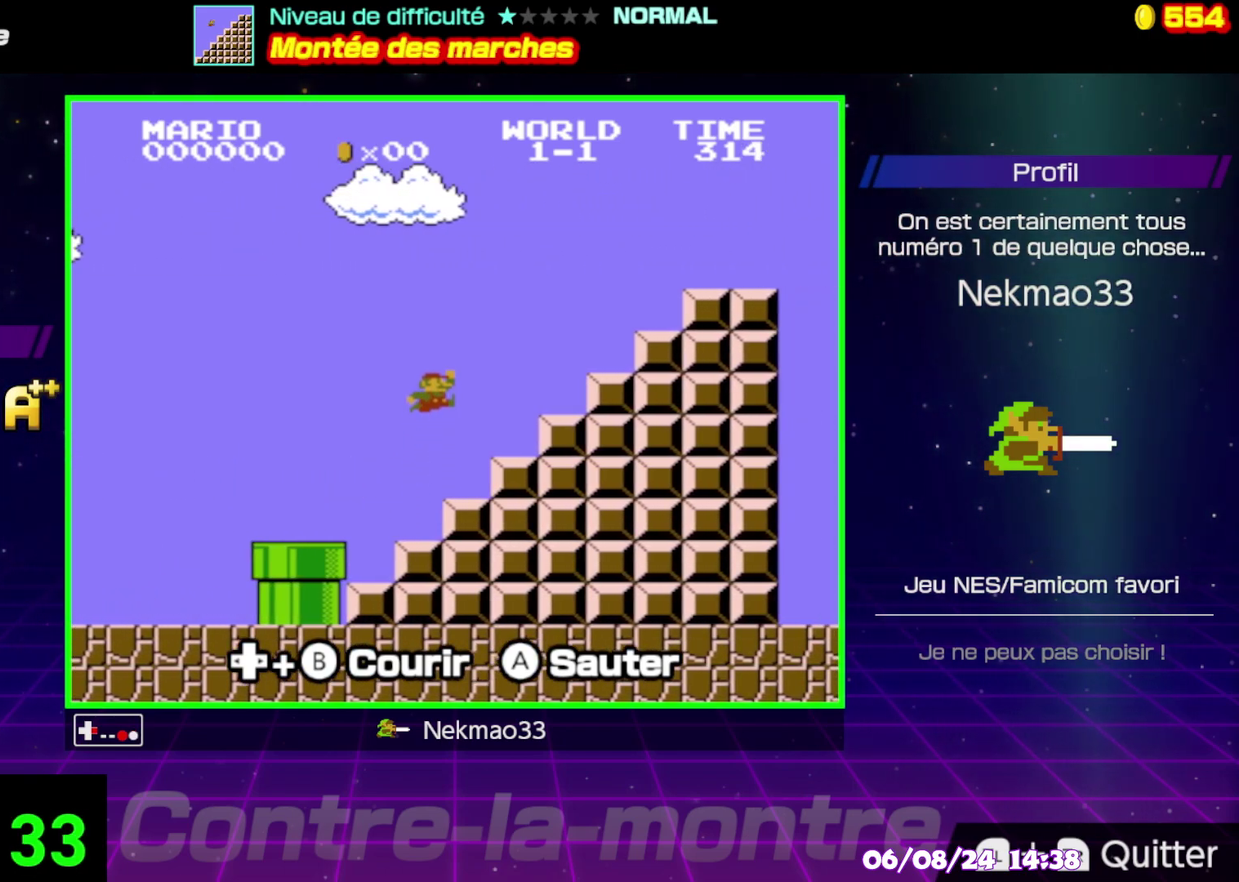
{"buttons": ["A", "B"], "events": [[167, "A", "down"]]}
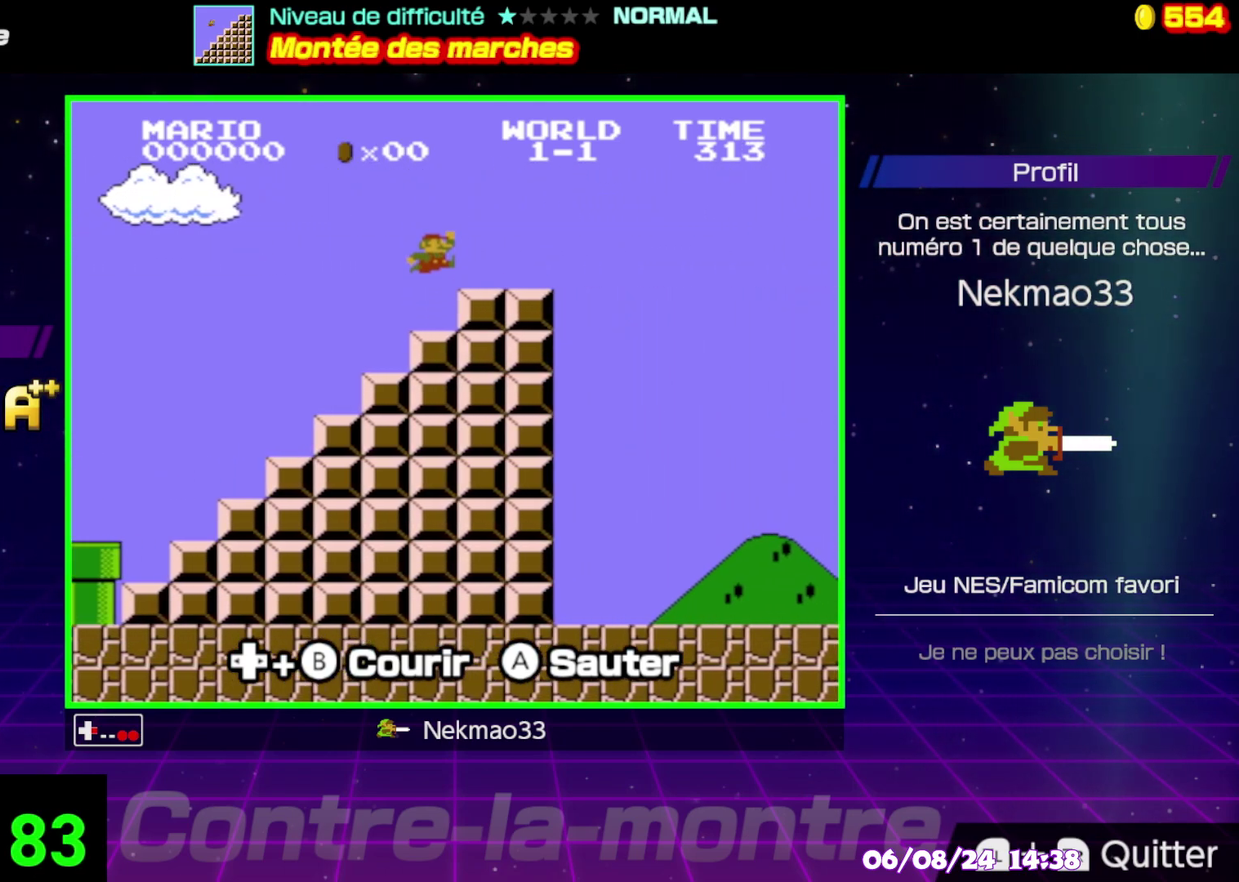
{"buttons": ["B"], "events": [[200, "A", "up"], [417, "A", "down"], [500, "A", "up"]]}
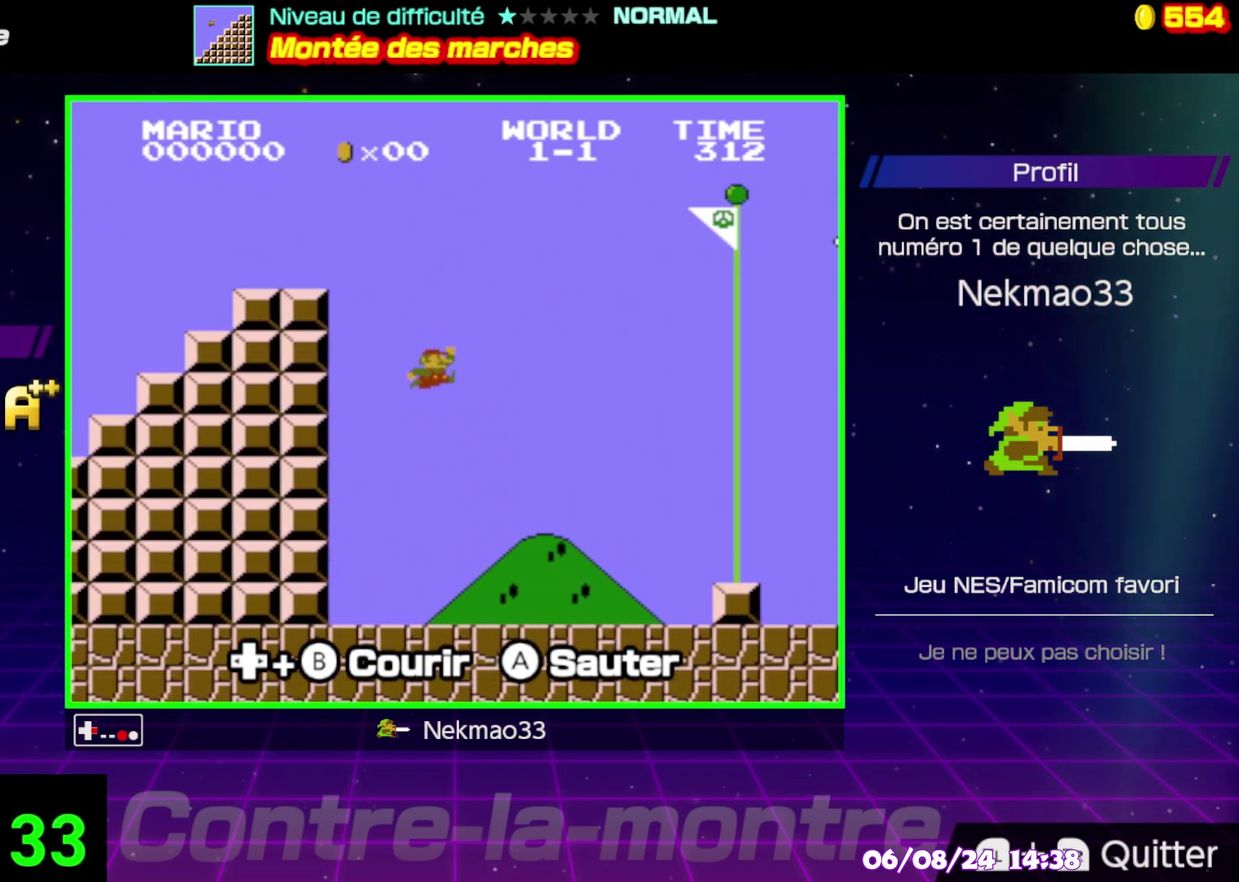
{"buttons": ["B"], "events": [[300, "A", "down"], [483, "A", "up"]]}
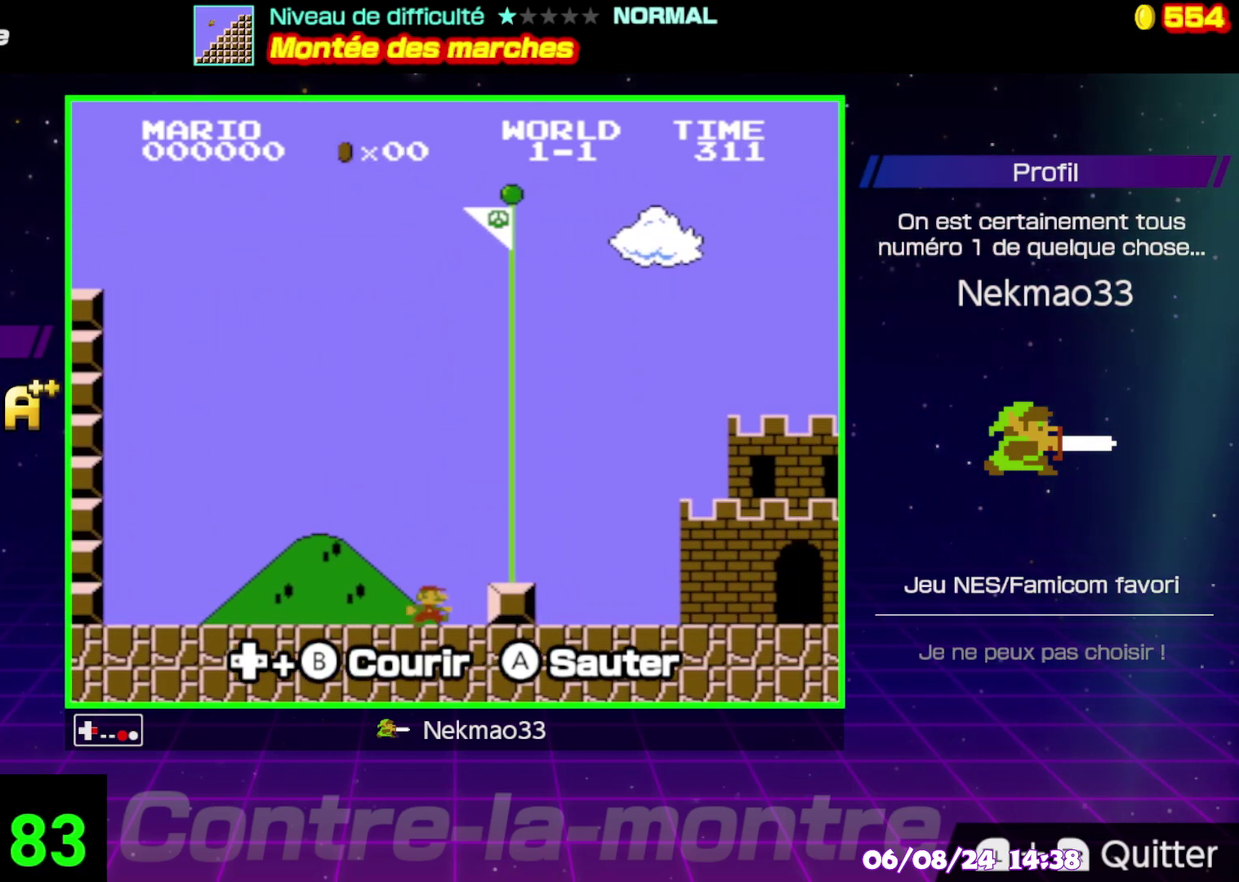
{"buttons": [], "events": [[83, "A", "down"], [233, "A", "up"], [300, "B", "up"]]}